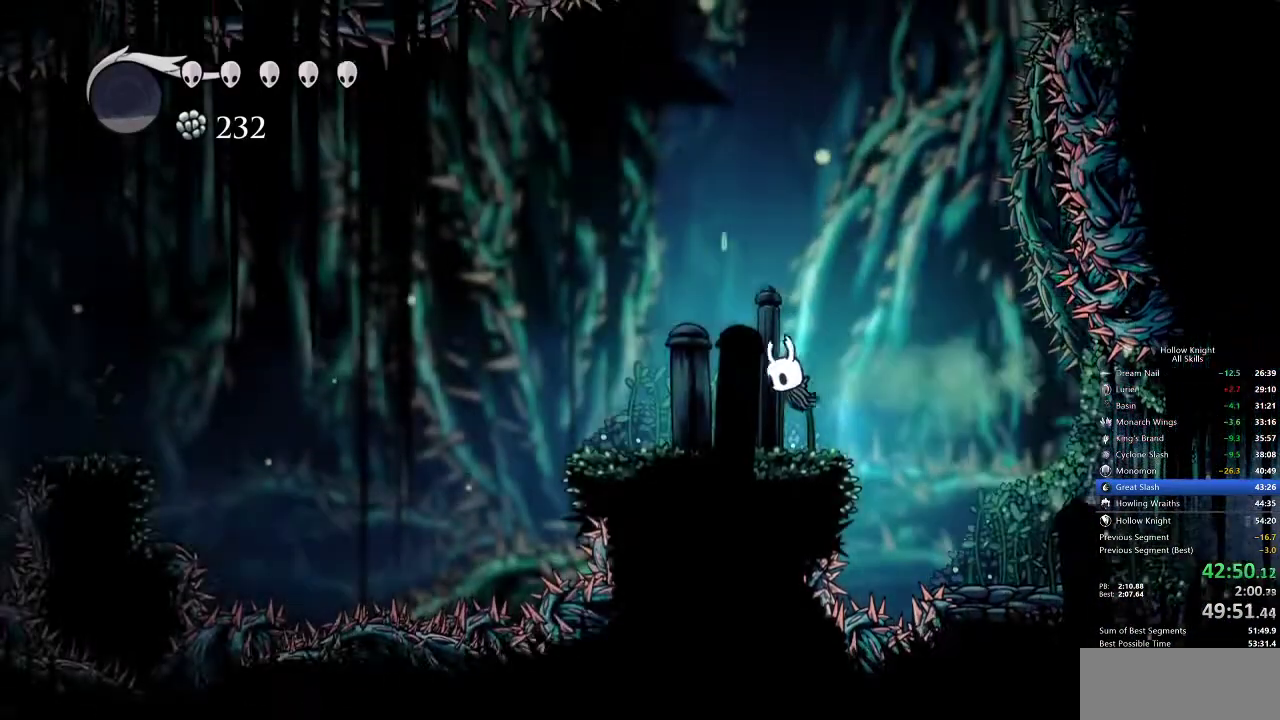
Gameplay with keyboard; each line is a JSON object with the keys held at the frame after it. "events" lists presses ("down") and releases ("up") of "cdash", "dash", "dnail", "down", "heal", "inv", "jump", "left", "nail", "right", "spell" and "up" between this image and that frame as [ms after this image, input, new state], when the widget could be followed in between. No other keys are recorded. Mouse input is not recorded. Key names are as the overlay labels them; some are game actions (e.g. jump) rather than physical keys.
{"keys": ["jump", "right"], "events": [[17, "left", "up"], [233, "right", "down"], [383, "jump", "down"]]}
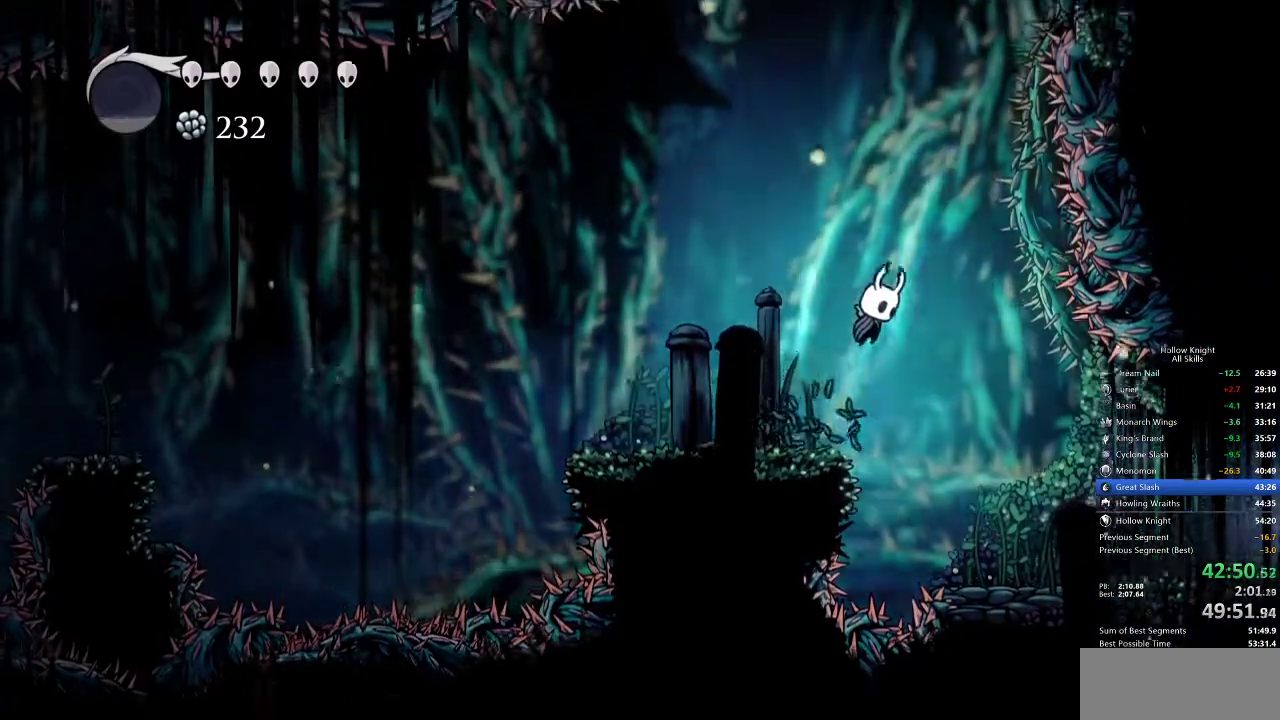
{"keys": ["jump"], "events": [[200, "right", "up"], [300, "jump", "up"], [350, "jump", "down"]]}
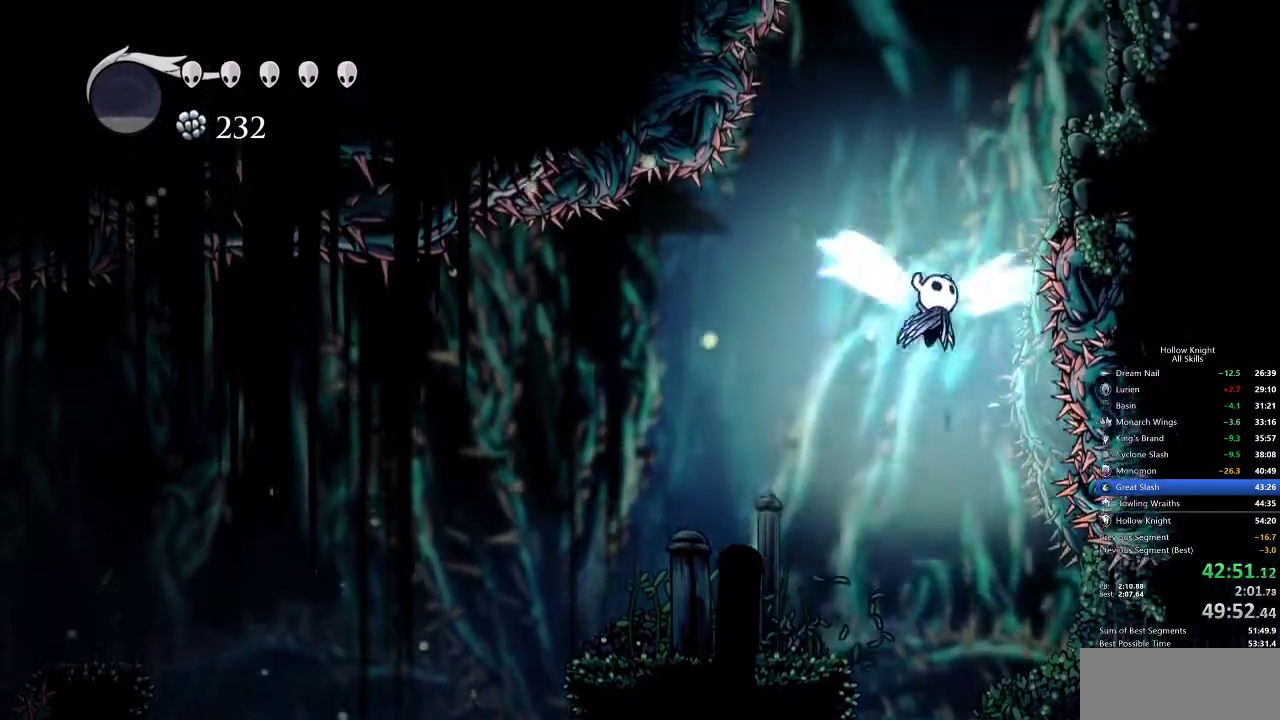
{"keys": ["dash", "right"], "events": [[233, "right", "down"], [267, "dash", "down"], [317, "jump", "up"]]}
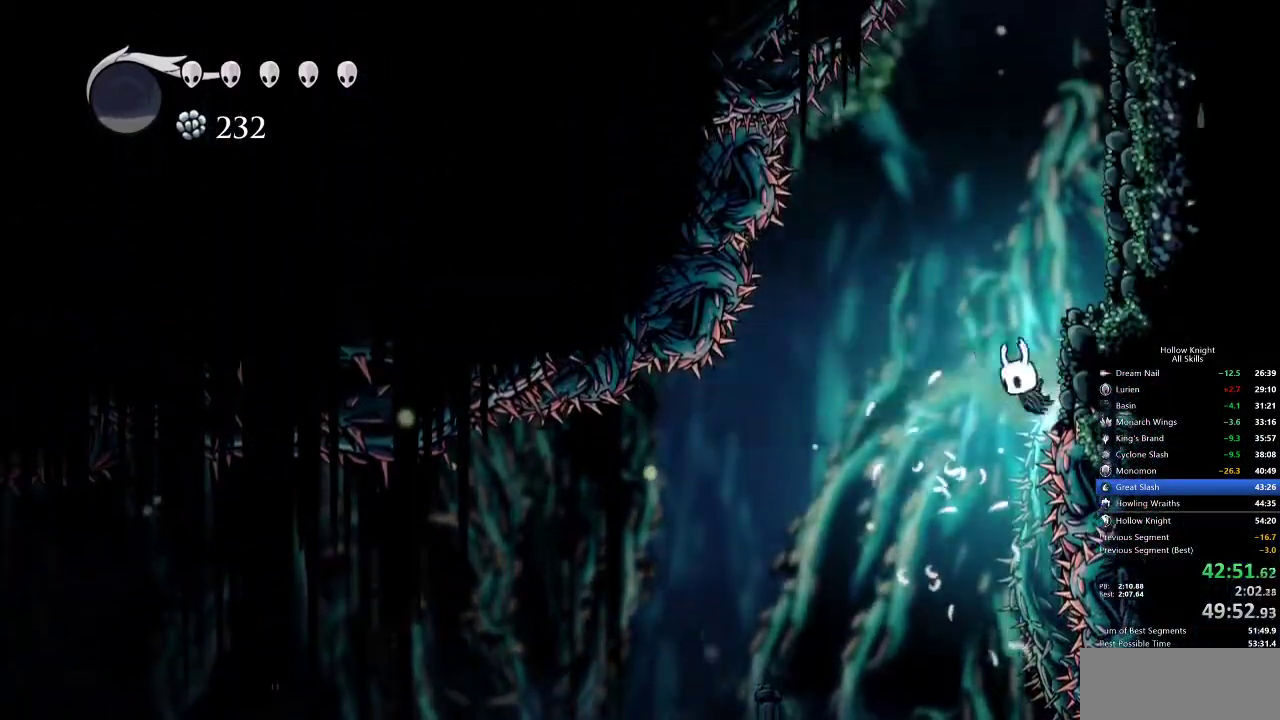
{"keys": ["jump", "right"], "events": [[17, "dash", "up"], [17, "jump", "down"], [383, "jump", "up"], [417, "jump", "down"]]}
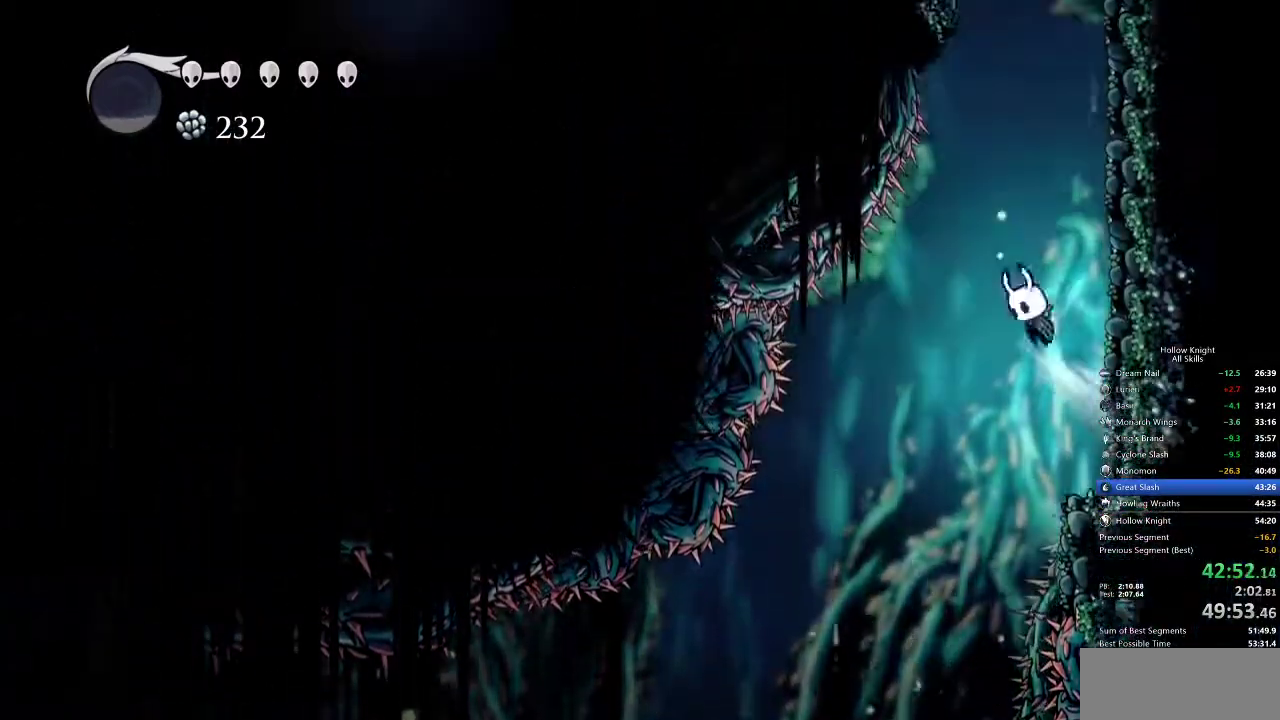
{"keys": ["jump", "right"], "events": [[217, "jump", "up"], [267, "jump", "down"]]}
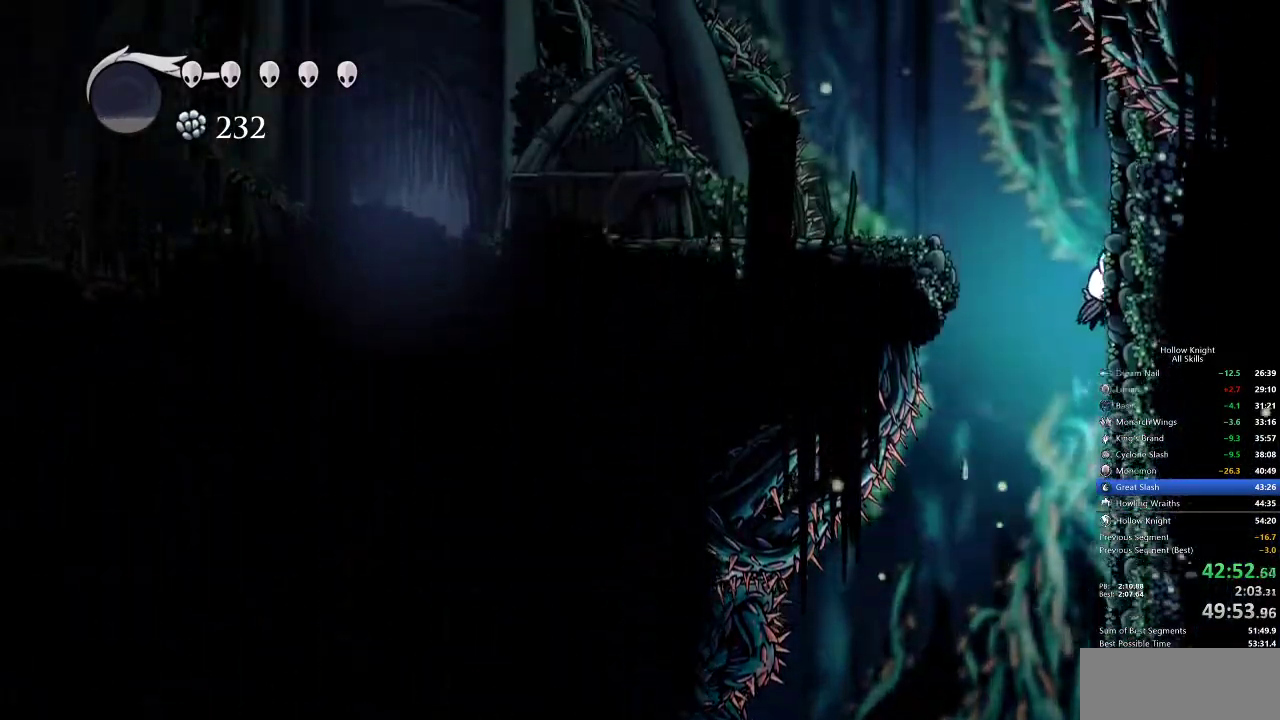
{"keys": ["left"], "events": [[50, "jump", "up"], [100, "jump", "down"], [183, "left", "down"], [233, "right", "up"], [283, "dash", "down"], [317, "jump", "up"], [417, "dash", "up"]]}
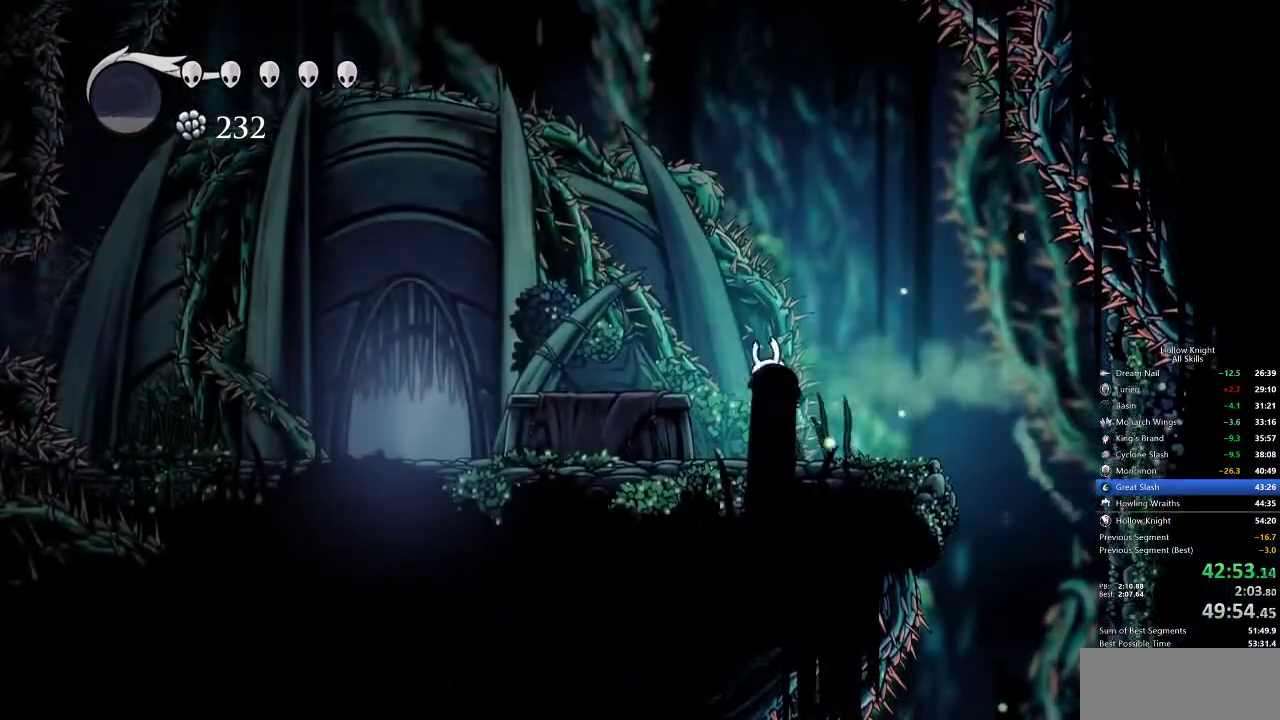
{"keys": ["left"], "events": [[333, "dash", "down"], [483, "dash", "up"]]}
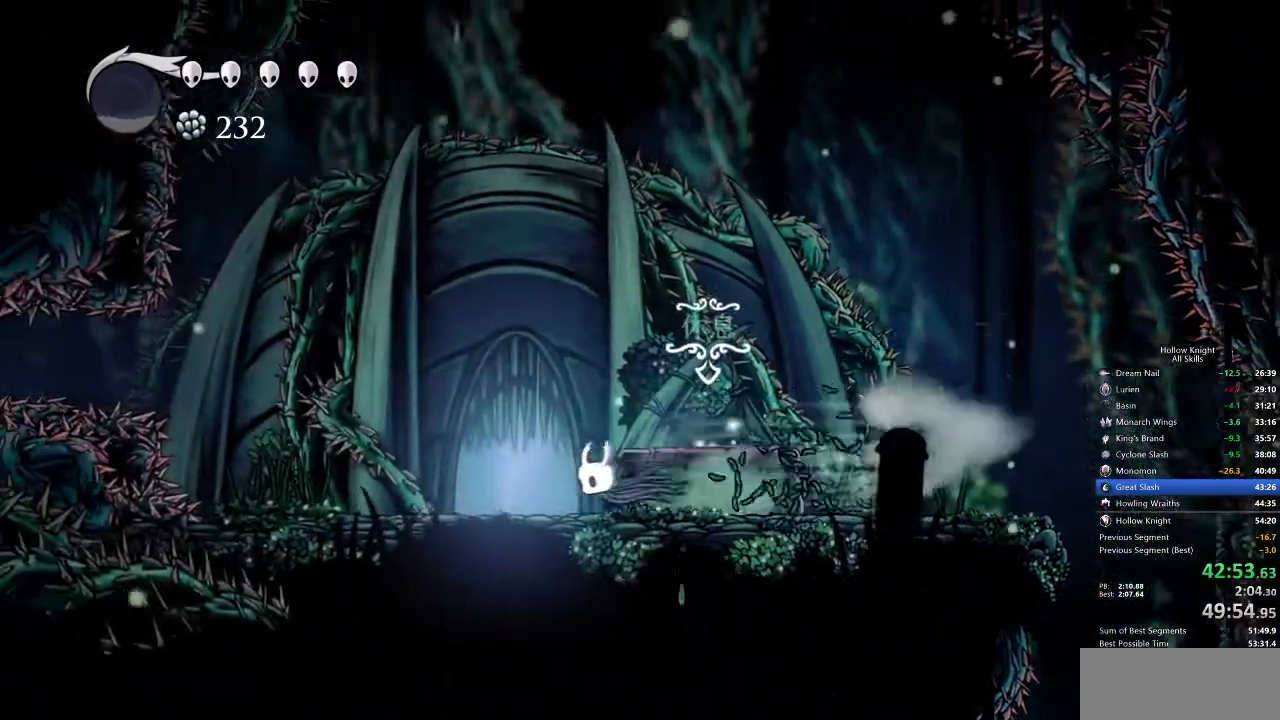
{"keys": [], "events": [[200, "left", "up"], [267, "up", "down"], [300, "up", "up"], [400, "up", "down"], [433, "up", "up"]]}
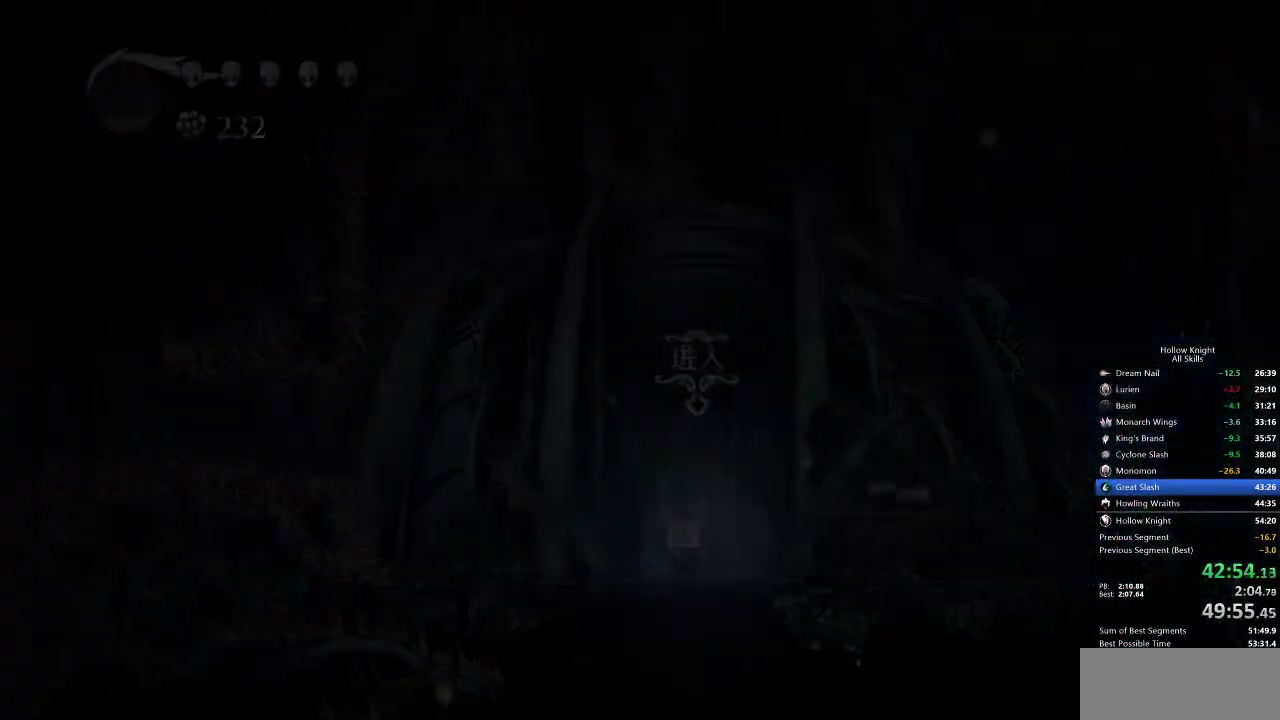
{"keys": ["right"], "events": [[33, "right", "down"], [133, "right", "up"], [233, "right", "down"]]}
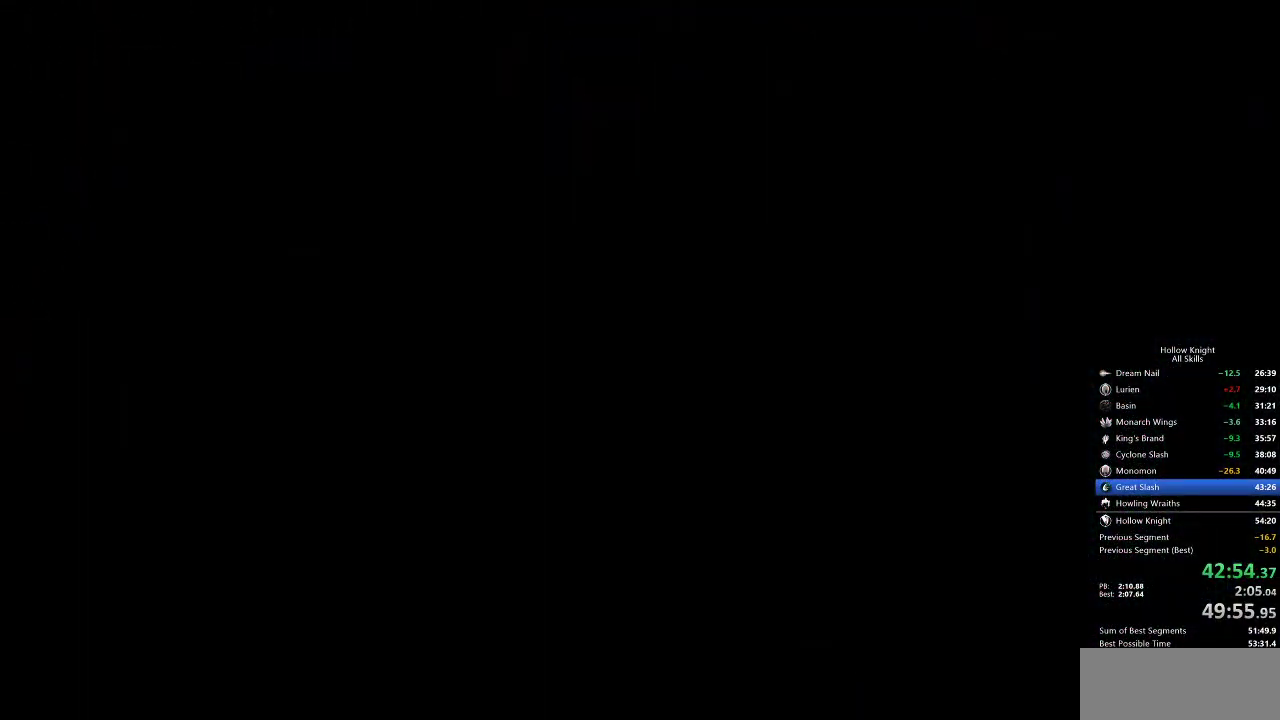
{"keys": ["right"], "events": []}
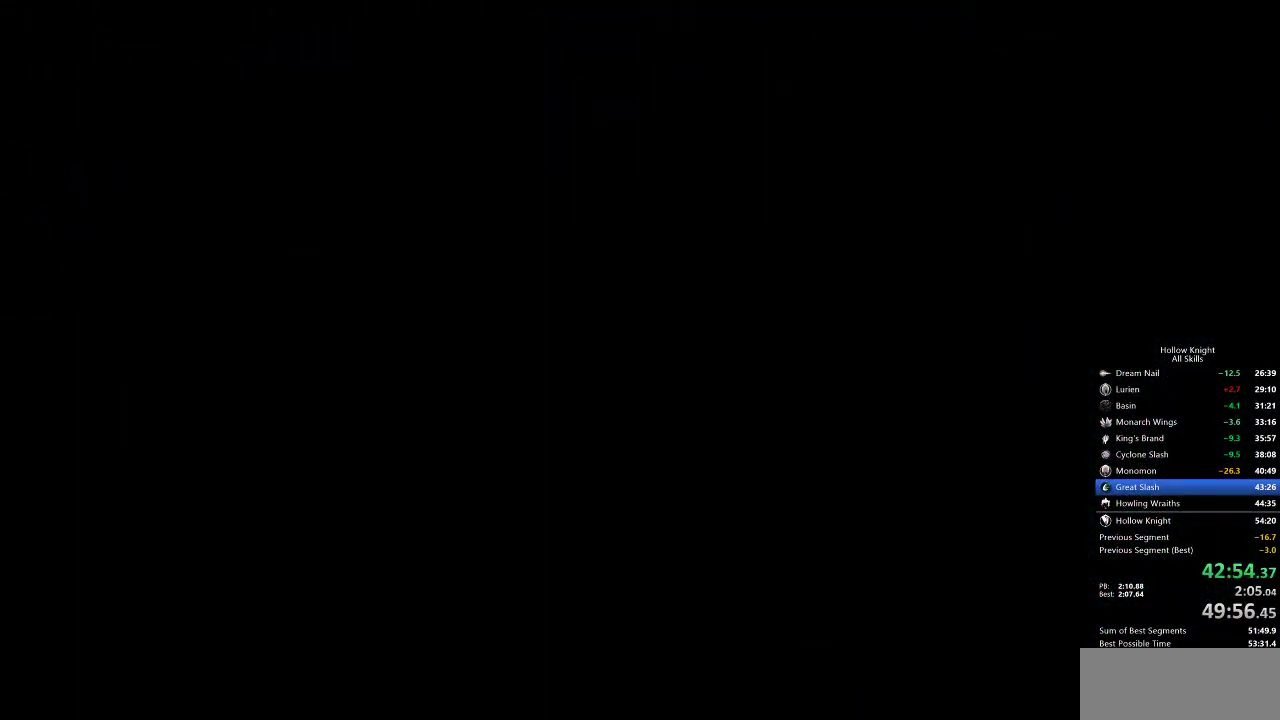
{"keys": ["right"], "events": []}
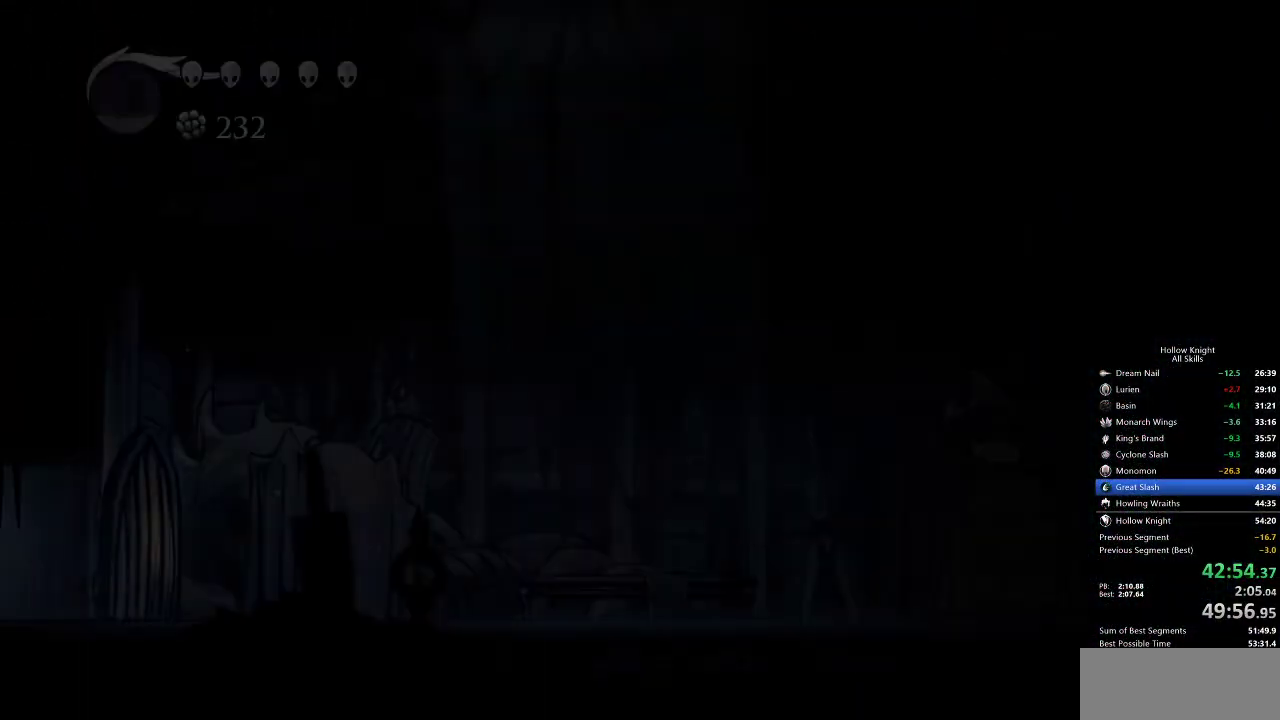
{"keys": ["right"], "events": []}
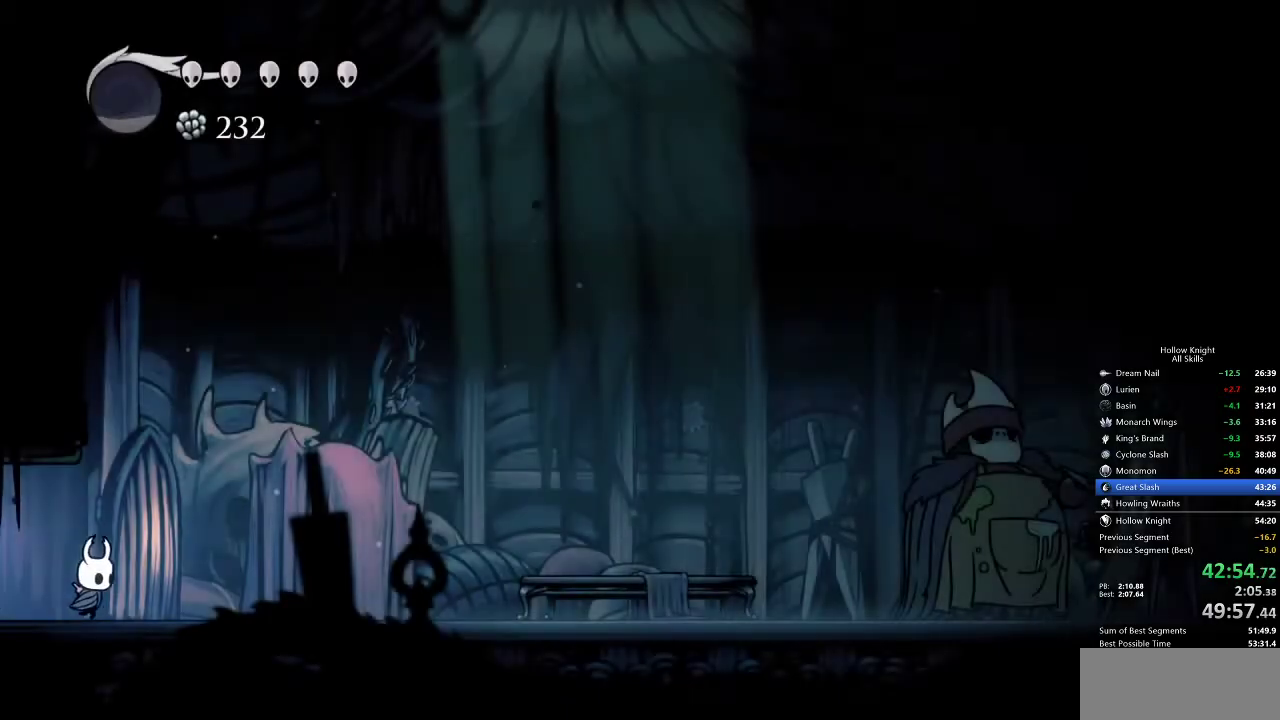
{"keys": ["right"], "events": [[167, "dash", "down"], [267, "dash", "up"]]}
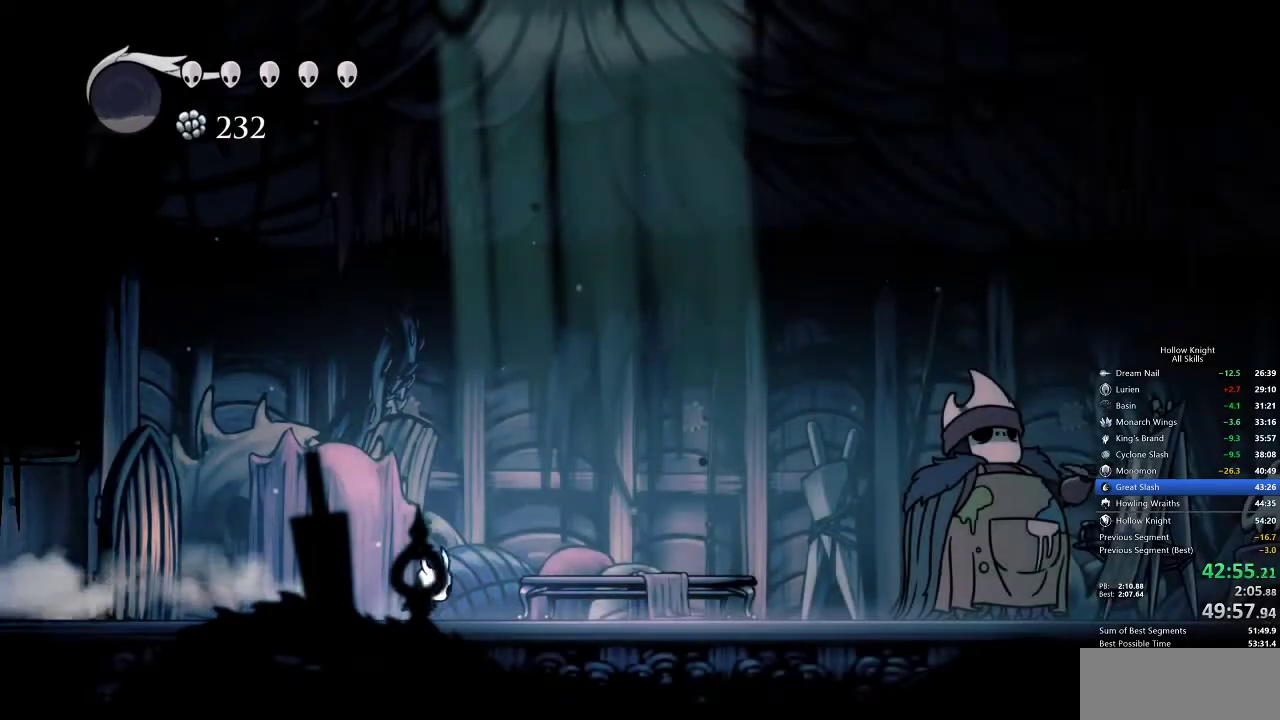
{"keys": ["right"], "events": [[233, "dash", "down"], [317, "dash", "up"]]}
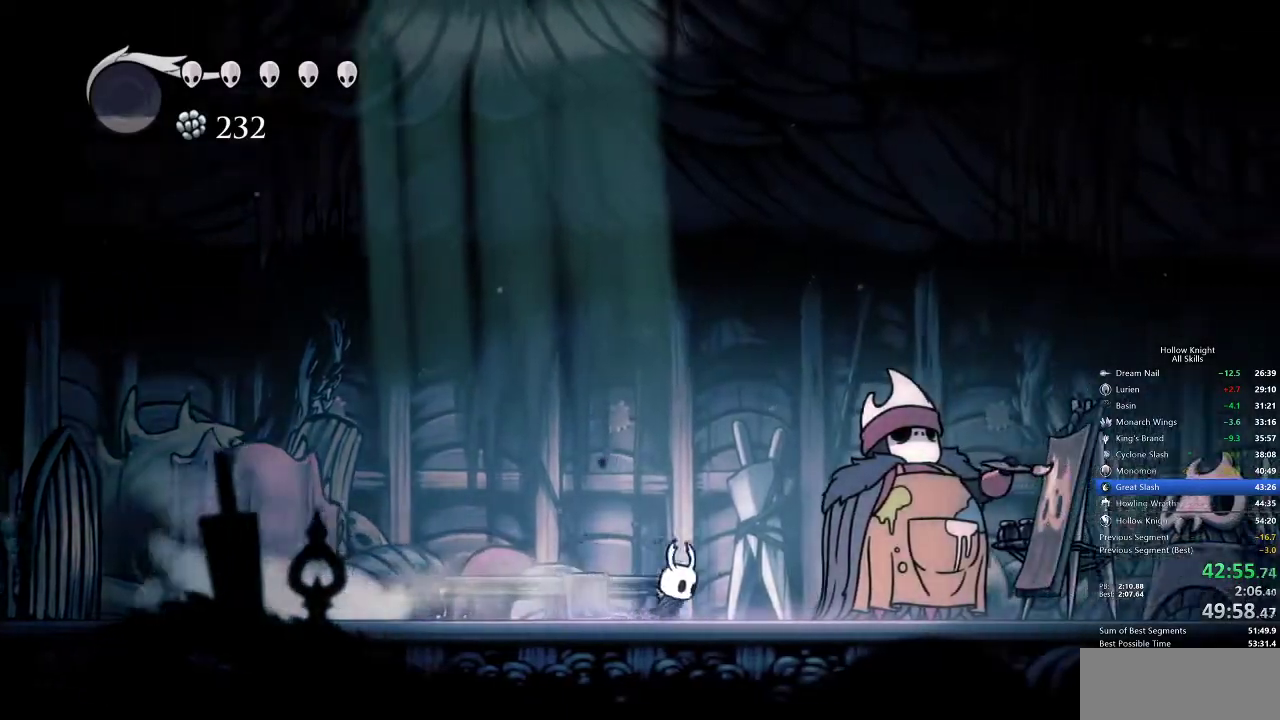
{"keys": ["jump"], "events": [[400, "down", "down"], [433, "right", "up"], [467, "down", "up"], [467, "jump", "down"]]}
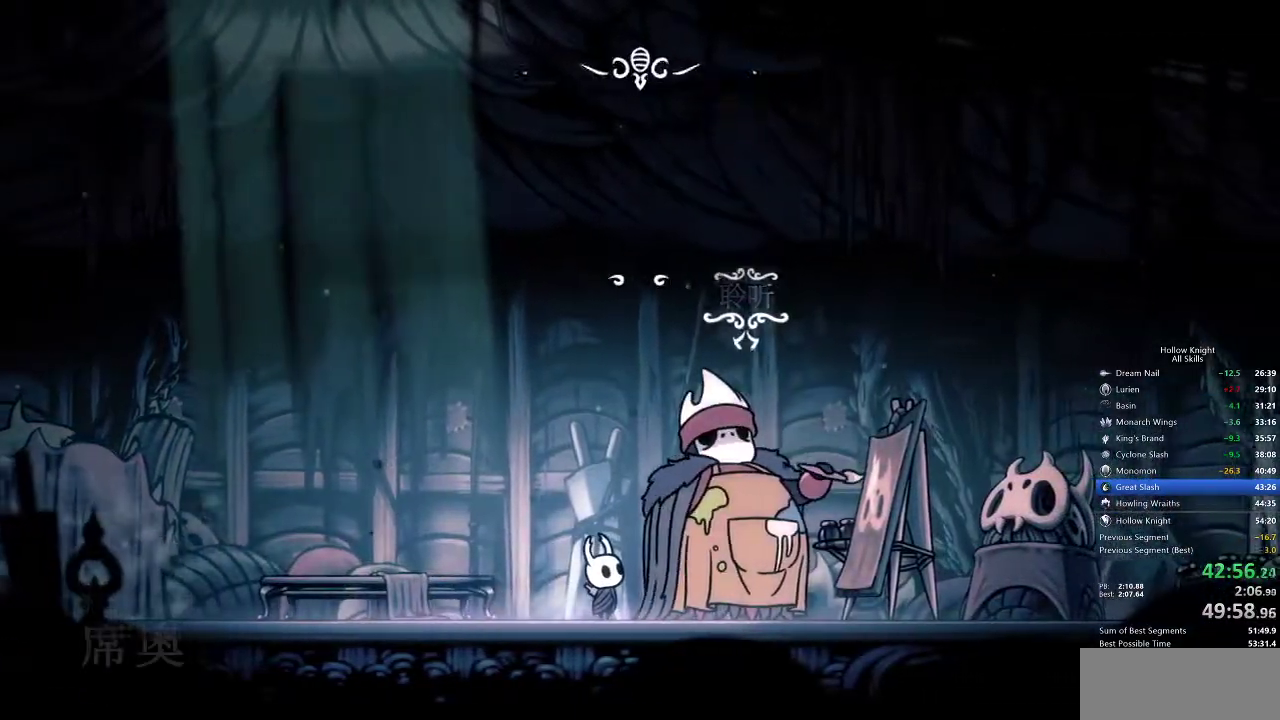
{"keys": ["heal", "nail"], "events": [[33, "dnail", "down"], [33, "jump", "up"], [33, "nail", "down"], [67, "dnail", "up"], [67, "heal", "down"], [67, "jump", "down"], [67, "nail", "up"], [150, "dnail", "down"], [150, "heal", "up"], [150, "jump", "up"], [200, "jump", "down"], [250, "dnail", "up"], [250, "heal", "down"], [250, "jump", "up"], [250, "nail", "down"], [300, "dnail", "down"], [300, "heal", "up"], [300, "jump", "down"], [300, "nail", "up"], [350, "dnail", "up"], [350, "heal", "down"], [350, "jump", "up"], [350, "nail", "down"], [383, "dnail", "down"], [383, "heal", "up"], [383, "jump", "down"], [383, "nail", "up"], [450, "dnail", "up"], [450, "jump", "up"], [450, "nail", "down"], [483, "heal", "down"]]}
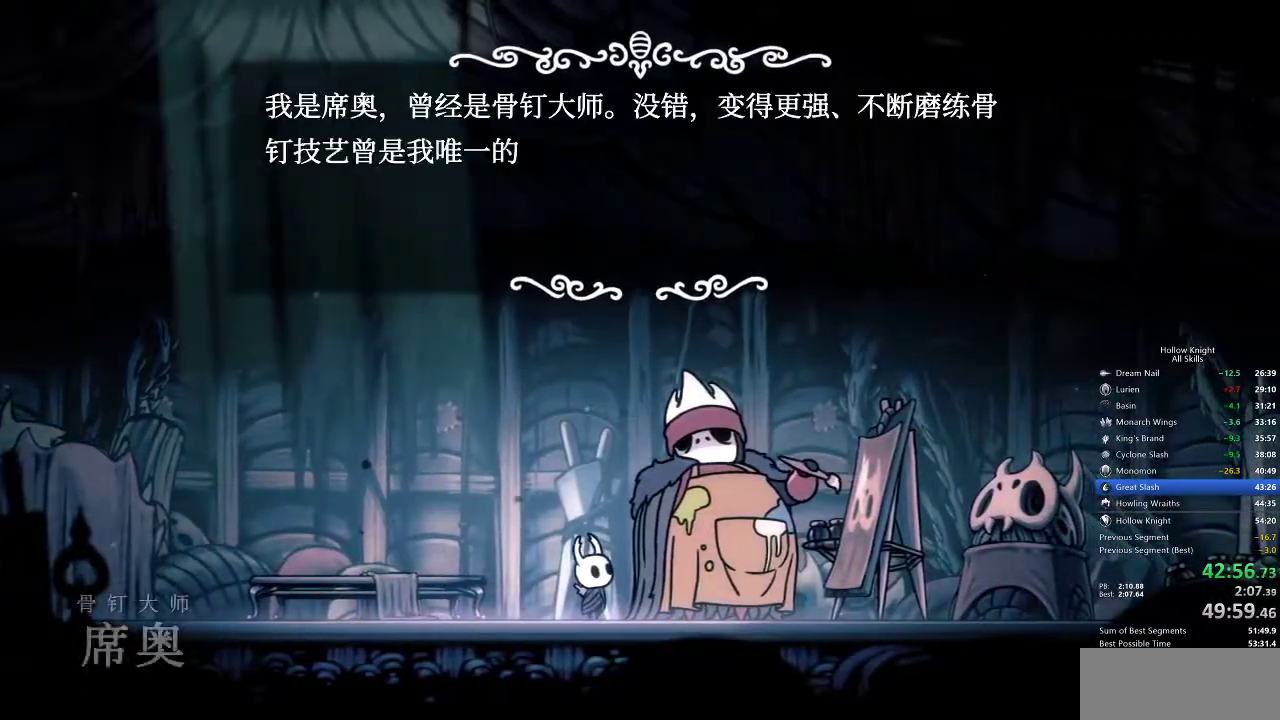
{"keys": ["dnail"], "events": [[33, "dnail", "down"], [33, "heal", "up"], [33, "nail", "up"], [100, "dnail", "up"], [100, "heal", "down"], [100, "jump", "down"], [117, "dnail", "down"], [117, "heal", "up"], [167, "dnail", "up"], [167, "jump", "up"], [167, "nail", "down"], [250, "dnail", "down"], [250, "jump", "down"], [250, "nail", "up"], [300, "jump", "up"], [317, "dnail", "up"], [317, "heal", "down"], [317, "nail", "down"], [350, "dnail", "down"], [350, "heal", "up"], [350, "jump", "down"], [350, "nail", "up"], [400, "dnail", "up"], [400, "jump", "up"], [400, "nail", "down"], [450, "heal", "down"], [450, "jump", "down"], [450, "nail", "up"], [500, "dnail", "down"], [500, "heal", "up"], [500, "jump", "up"]]}
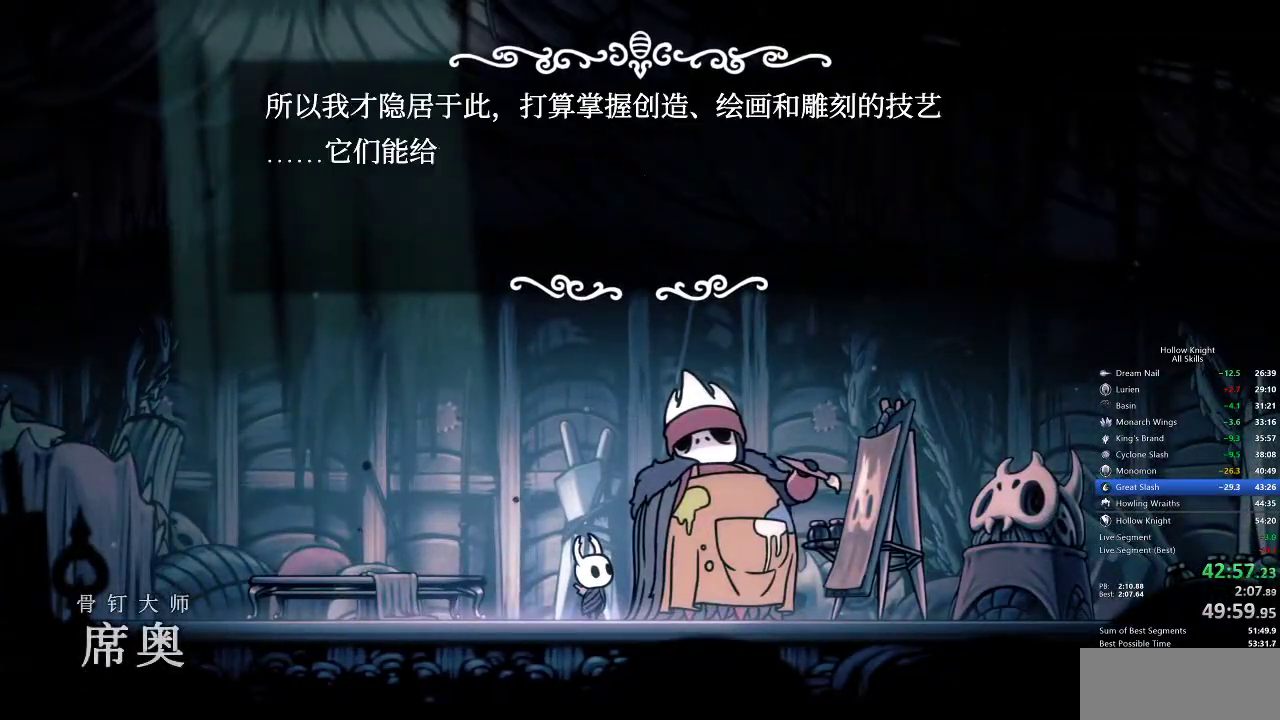
{"keys": ["dnail", "jump"], "events": [[50, "dnail", "up"], [50, "heal", "down"], [50, "jump", "down"], [50, "nail", "down"], [117, "dnail", "down"], [117, "heal", "up"], [117, "jump", "up"], [117, "nail", "up"], [150, "jump", "down"], [150, "nail", "down"], [183, "dnail", "up"], [183, "heal", "down"], [183, "nail", "up"], [250, "dnail", "down"], [250, "heal", "up"], [250, "nail", "down"], [283, "dnail", "up"], [283, "heal", "down"], [283, "nail", "up"], [350, "dnail", "down"], [350, "heal", "up"], [350, "jump", "up"], [367, "jump", "down"], [367, "nail", "down"], [450, "dnail", "up"], [450, "heal", "down"], [450, "jump", "up"], [467, "dnail", "down"], [467, "heal", "up"], [467, "jump", "down"], [467, "nail", "up"]]}
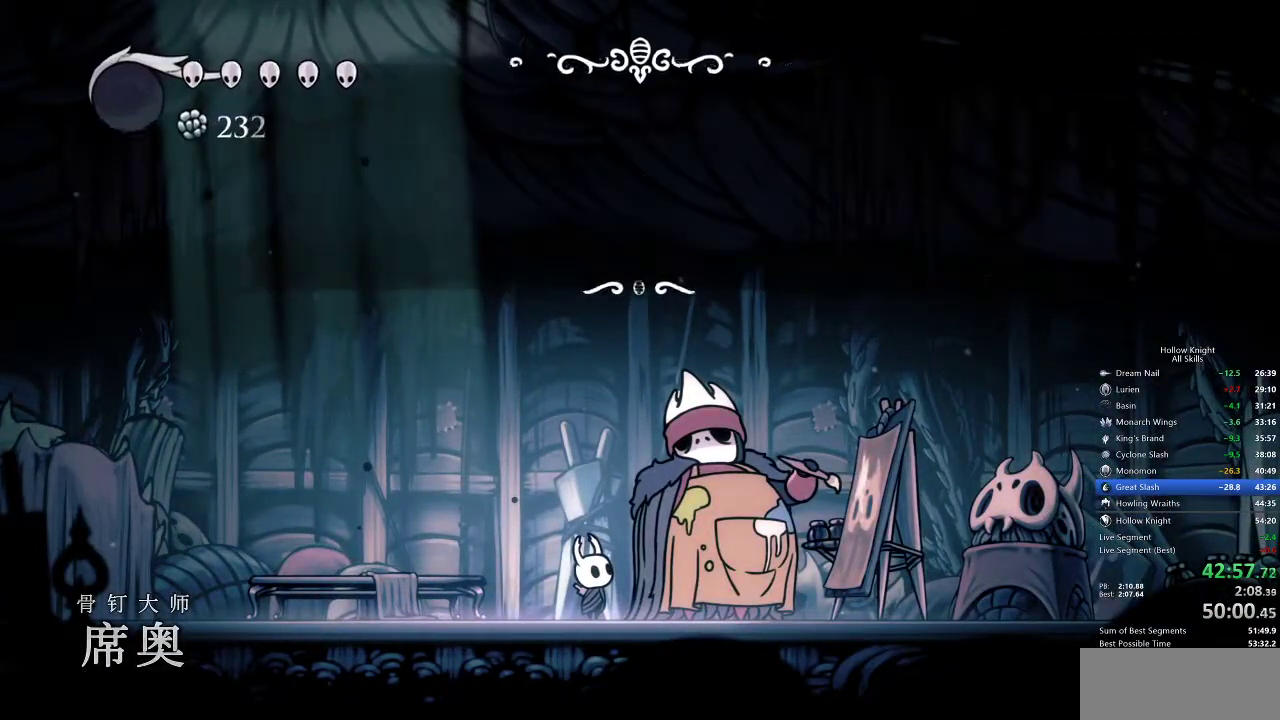
{"keys": [], "events": [[67, "dnail", "up"], [67, "heal", "down"], [67, "jump", "up"], [67, "nail", "down"], [133, "dnail", "down"], [133, "heal", "up"], [133, "jump", "down"], [133, "nail", "up"], [167, "dnail", "up"], [167, "jump", "up"], [167, "nail", "down"], [200, "heal", "down"], [250, "heal", "up"], [250, "nail", "up"]]}
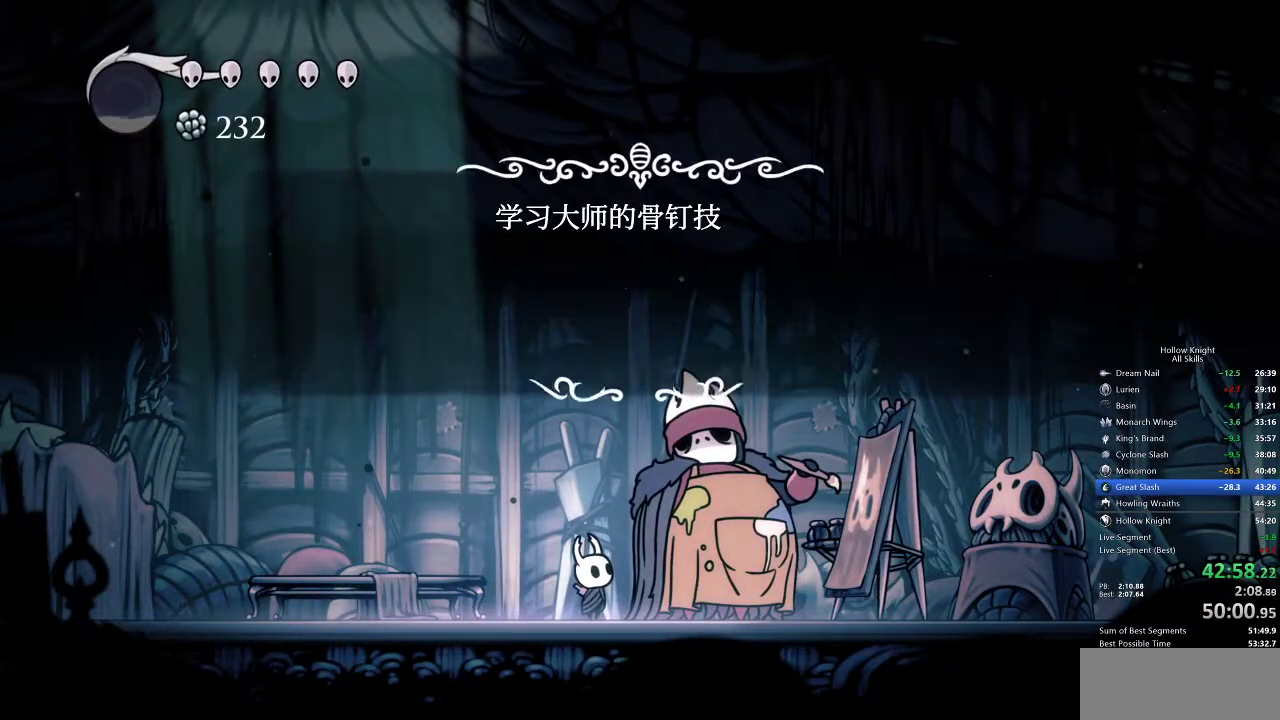
{"keys": ["jump"], "events": [[350, "jump", "down"], [350, "left", "down"], [417, "left", "up"], [433, "jump", "up"], [500, "jump", "down"]]}
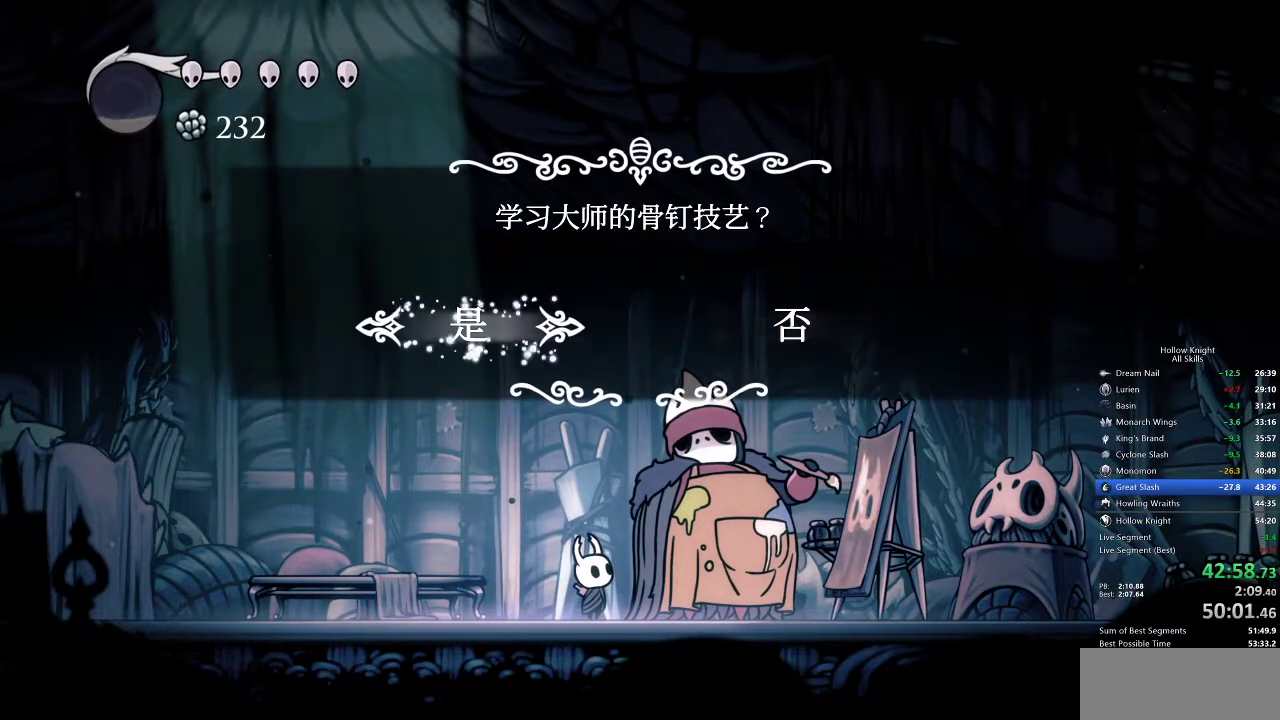
{"keys": [], "events": [[50, "jump", "up"], [150, "jump", "down"], [200, "jump", "up"], [267, "jump", "down"], [317, "jump", "up"], [433, "jump", "down"], [467, "jump", "up"]]}
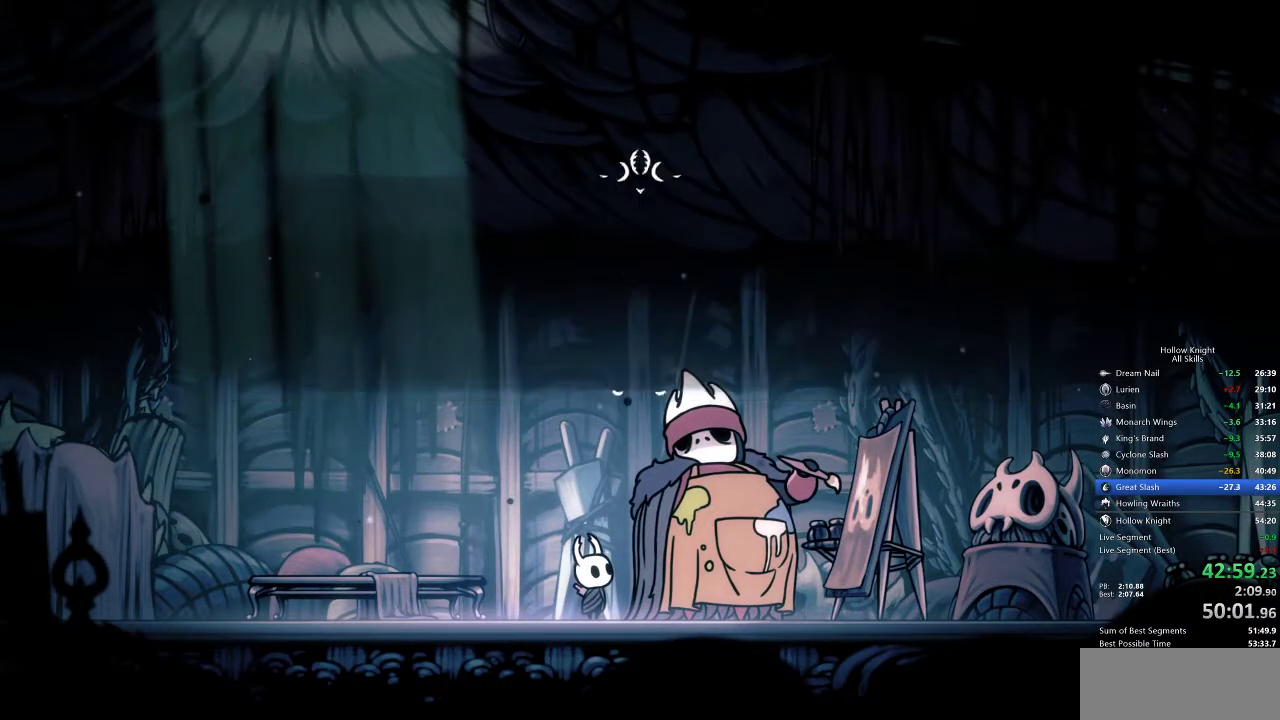
{"keys": ["dnail", "jump"], "events": [[17, "jump", "down"], [67, "jump", "up"], [167, "jump", "down"], [217, "jump", "up"], [267, "jump", "down"], [267, "nail", "down"], [300, "dnail", "down"], [300, "nail", "up"], [350, "jump", "up"], [383, "dnail", "up"], [383, "heal", "down"], [383, "nail", "down"], [450, "heal", "up"], [450, "jump", "down"], [450, "nail", "up"], [483, "dnail", "down"]]}
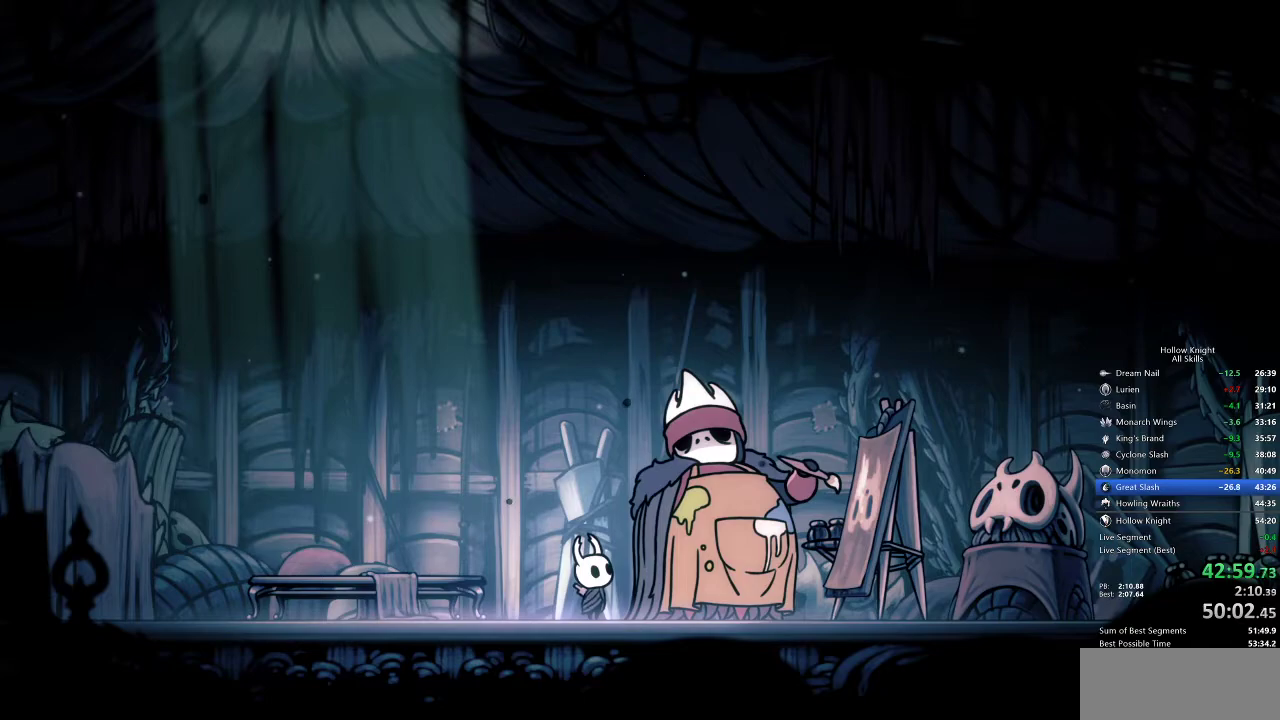
{"keys": ["dnail"], "events": [[33, "dnail", "up"], [33, "heal", "down"], [33, "jump", "up"], [33, "nail", "down"], [150, "heal", "up"], [150, "jump", "down"], [150, "nail", "up"], [183, "dnail", "down"], [183, "jump", "up"], [217, "dnail", "up"], [217, "heal", "down"], [217, "nail", "down"], [283, "heal", "up"], [283, "nail", "up"], [317, "dnail", "down"], [317, "jump", "down"], [350, "jump", "up"], [400, "dnail", "up"], [400, "heal", "down"], [400, "nail", "down"], [467, "heal", "up"], [467, "jump", "down"], [467, "nail", "up"], [500, "dnail", "down"], [500, "jump", "up"]]}
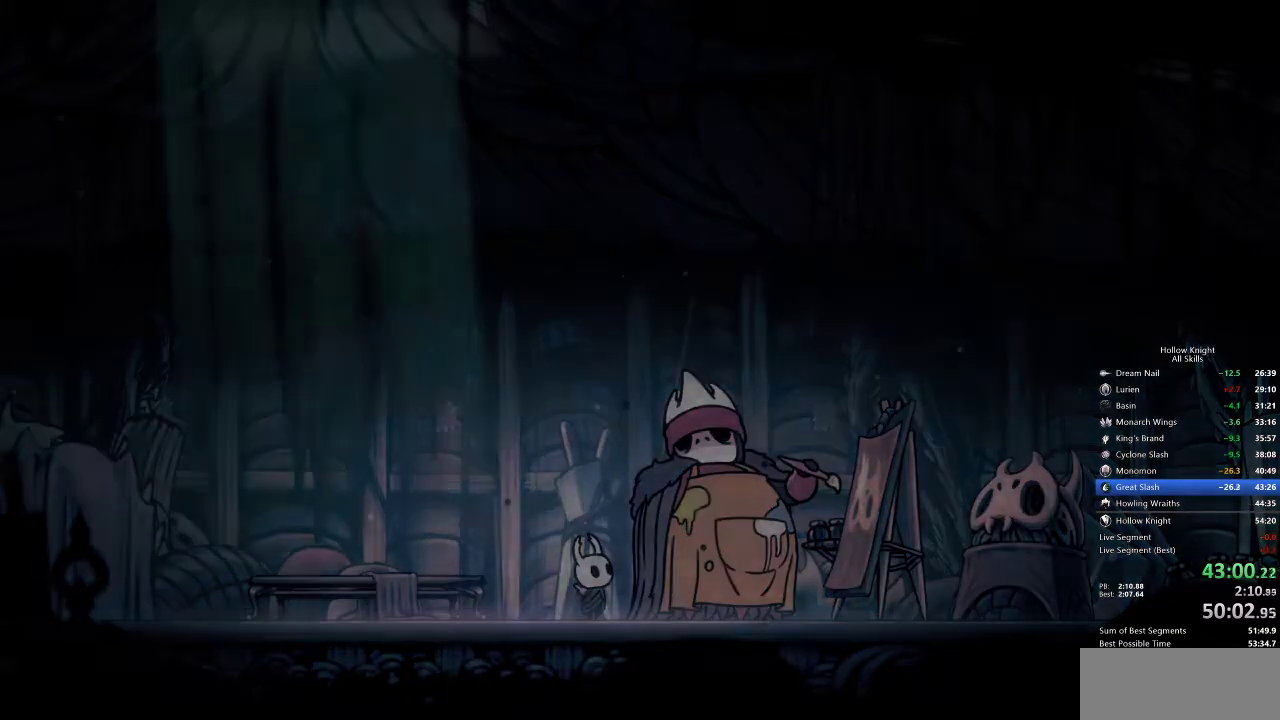
{"keys": [], "events": [[67, "heal", "down"], [67, "nail", "down"], [100, "dnail", "up"], [100, "nail", "up"], [150, "heal", "up"], [150, "jump", "down"], [200, "dnail", "down"], [200, "jump", "up"], [200, "nail", "down"], [233, "heal", "down"], [283, "dnail", "up"], [283, "jump", "down"], [283, "nail", "up"], [317, "dnail", "down"], [317, "heal", "up"], [317, "jump", "up"], [367, "nail", "down"], [417, "dnail", "up"], [417, "heal", "down"], [417, "jump", "down"], [417, "nail", "up"], [483, "heal", "up"], [483, "jump", "up"]]}
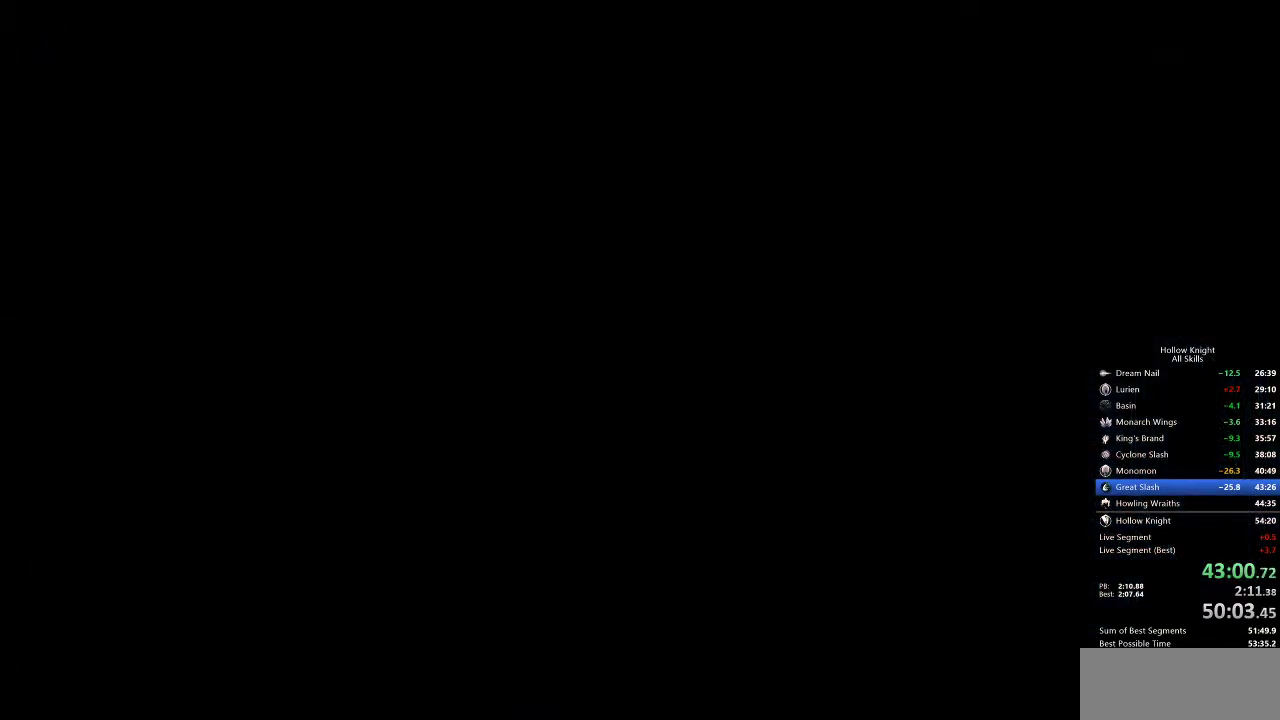
{"keys": ["dnail", "jump"], "events": [[17, "dnail", "down"], [17, "nail", "down"], [67, "heal", "down"], [67, "jump", "down"], [67, "nail", "up"], [100, "dnail", "up"], [100, "jump", "up"], [150, "heal", "up"], [150, "nail", "down"], [217, "dnail", "down"], [217, "nail", "up"], [250, "dnail", "up"], [250, "heal", "down"], [250, "nail", "down"], [283, "jump", "down"], [283, "nail", "up"], [333, "dnail", "down"], [333, "heal", "up"], [333, "jump", "up"], [383, "nail", "down"], [433, "dnail", "up"], [433, "heal", "down"], [433, "nail", "up"], [500, "dnail", "down"], [500, "heal", "up"], [500, "jump", "down"]]}
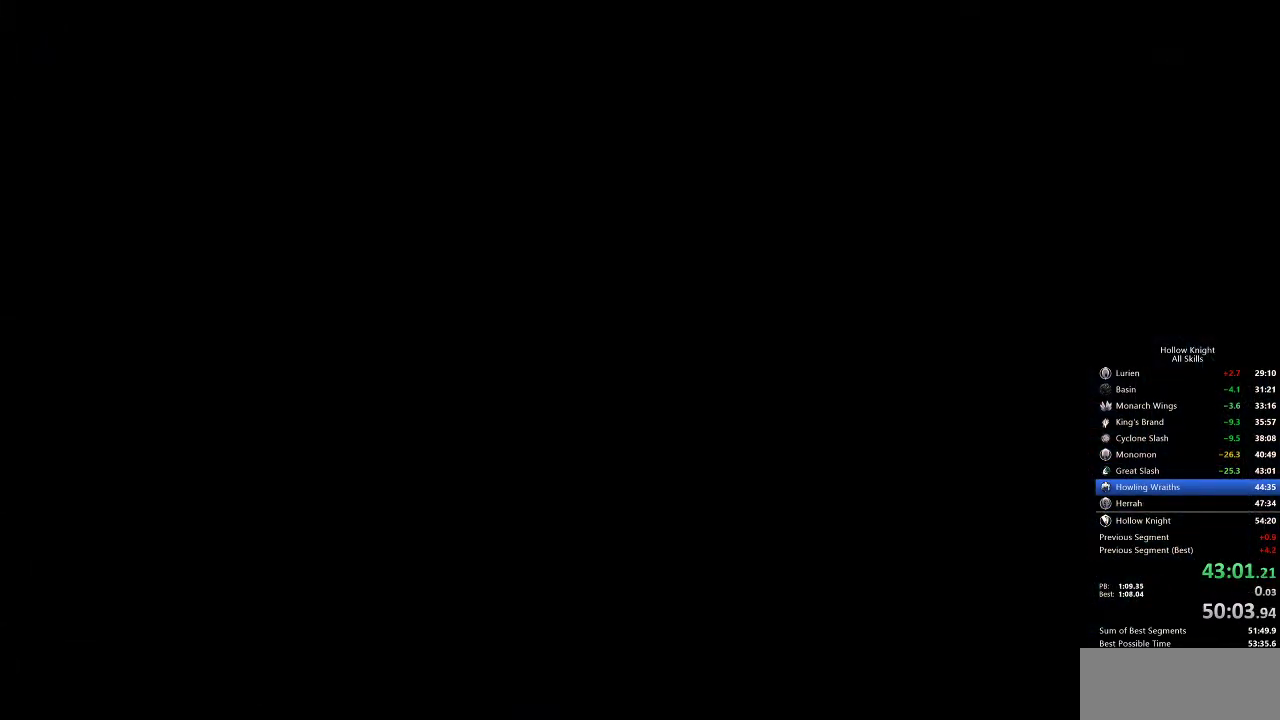
{"keys": ["heal", "jump"], "events": [[33, "jump", "up"], [100, "dnail", "up"], [100, "heal", "down"], [100, "nail", "down"], [133, "heal", "up"], [133, "jump", "down"], [133, "nail", "up"], [200, "dnail", "down"], [200, "jump", "up"], [233, "dnail", "up"], [233, "heal", "down"], [233, "jump", "down"], [233, "nail", "down"], [283, "jump", "up"], [283, "nail", "up"], [317, "dnail", "down"], [317, "heal", "up"], [317, "jump", "down"], [417, "dnail", "up"], [417, "heal", "down"], [417, "jump", "up"], [417, "nail", "down"], [483, "jump", "down"], [483, "nail", "up"]]}
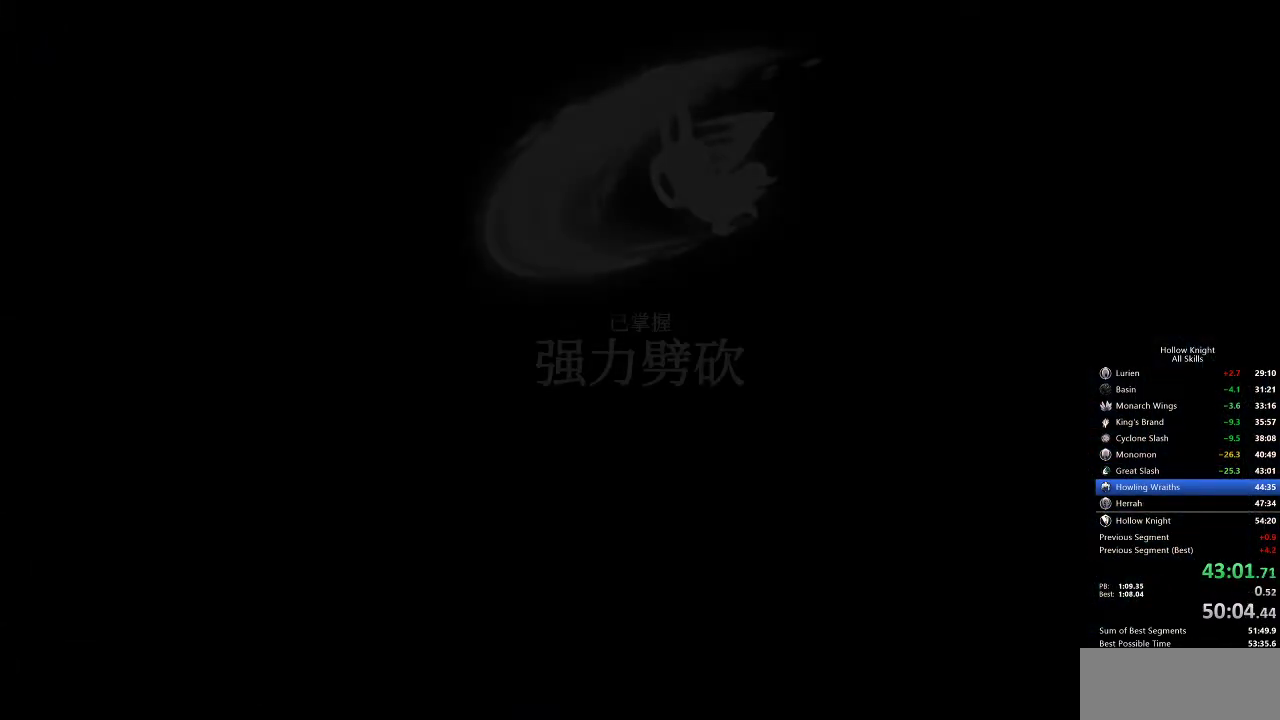
{"keys": ["dnail", "heal", "nail"], "events": [[17, "dnail", "down"], [17, "heal", "up"], [17, "jump", "up"], [50, "nail", "down"], [100, "dnail", "up"], [100, "heal", "down"], [133, "nail", "up"], [200, "heal", "up"], [200, "jump", "down"], [233, "dnail", "down"], [233, "jump", "up"], [300, "dnail", "up"], [300, "heal", "down"], [300, "nail", "down"], [400, "dnail", "down"], [400, "heal", "up"], [400, "jump", "down"], [400, "nail", "up"], [433, "jump", "up"], [483, "heal", "down"], [483, "nail", "down"]]}
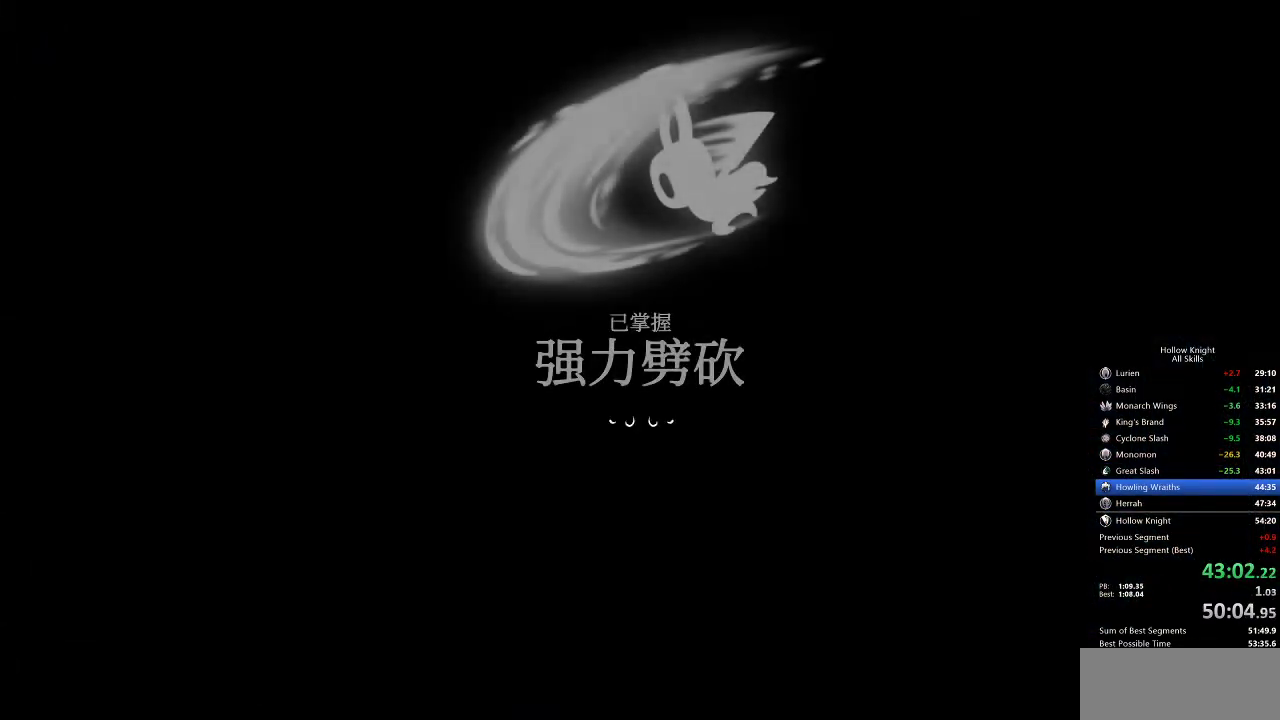
{"keys": ["dnail"], "events": [[33, "dnail", "up"], [33, "nail", "up"], [67, "heal", "up"], [67, "jump", "down"], [100, "dnail", "down"], [100, "jump", "up"], [100, "nail", "down"], [167, "dnail", "up"], [167, "heal", "down"], [183, "nail", "up"], [233, "heal", "up"], [233, "jump", "down"], [300, "dnail", "down"], [350, "heal", "down"], [350, "jump", "up"], [350, "nail", "down"], [383, "dnail", "up"], [450, "heal", "up"], [450, "jump", "down"], [450, "nail", "up"], [500, "dnail", "down"], [500, "jump", "up"]]}
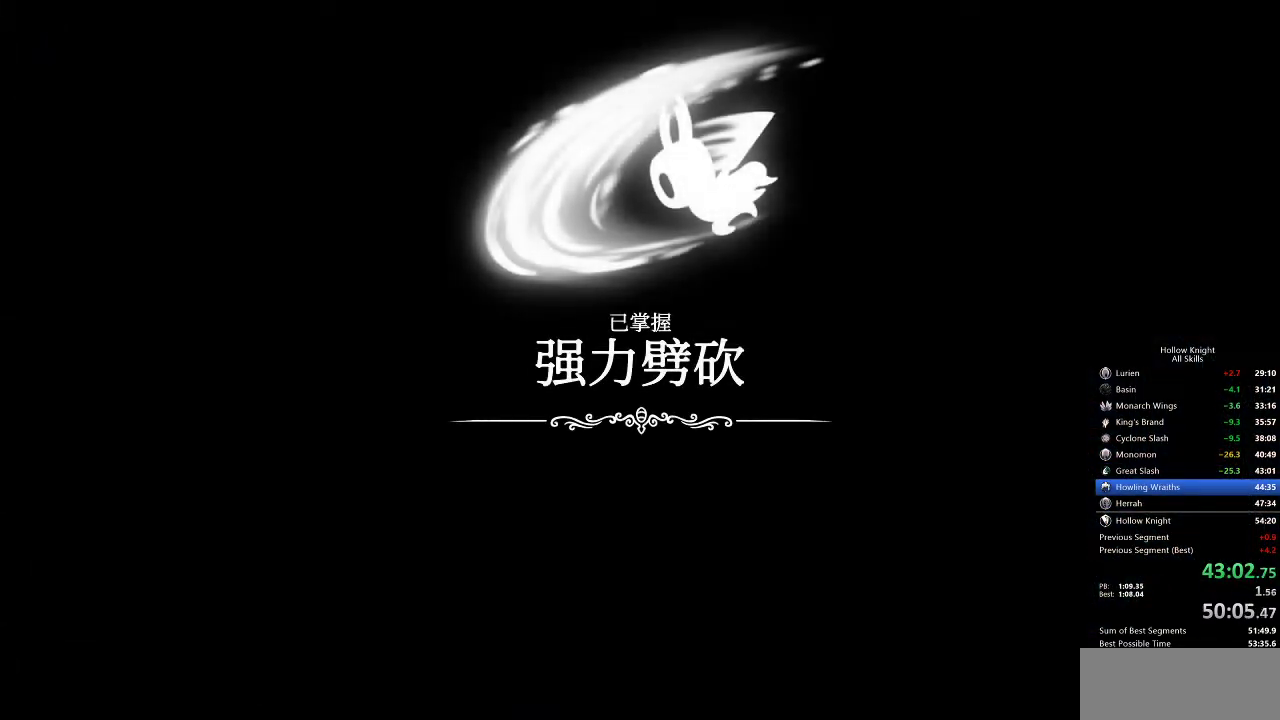
{"keys": ["dnail", "jump"], "events": [[67, "heal", "down"], [67, "nail", "down"], [100, "dnail", "up"], [100, "nail", "up"], [117, "heal", "up"], [117, "jump", "down"], [183, "dnail", "down"], [183, "jump", "up"], [217, "dnail", "up"], [217, "heal", "down"], [217, "nail", "down"], [283, "heal", "up"], [283, "jump", "down"], [283, "nail", "up"], [317, "dnail", "down"], [350, "heal", "down"], [350, "jump", "up"], [350, "nail", "down"], [400, "dnail", "up"], [467, "dnail", "down"], [467, "heal", "up"], [467, "jump", "down"], [467, "nail", "up"]]}
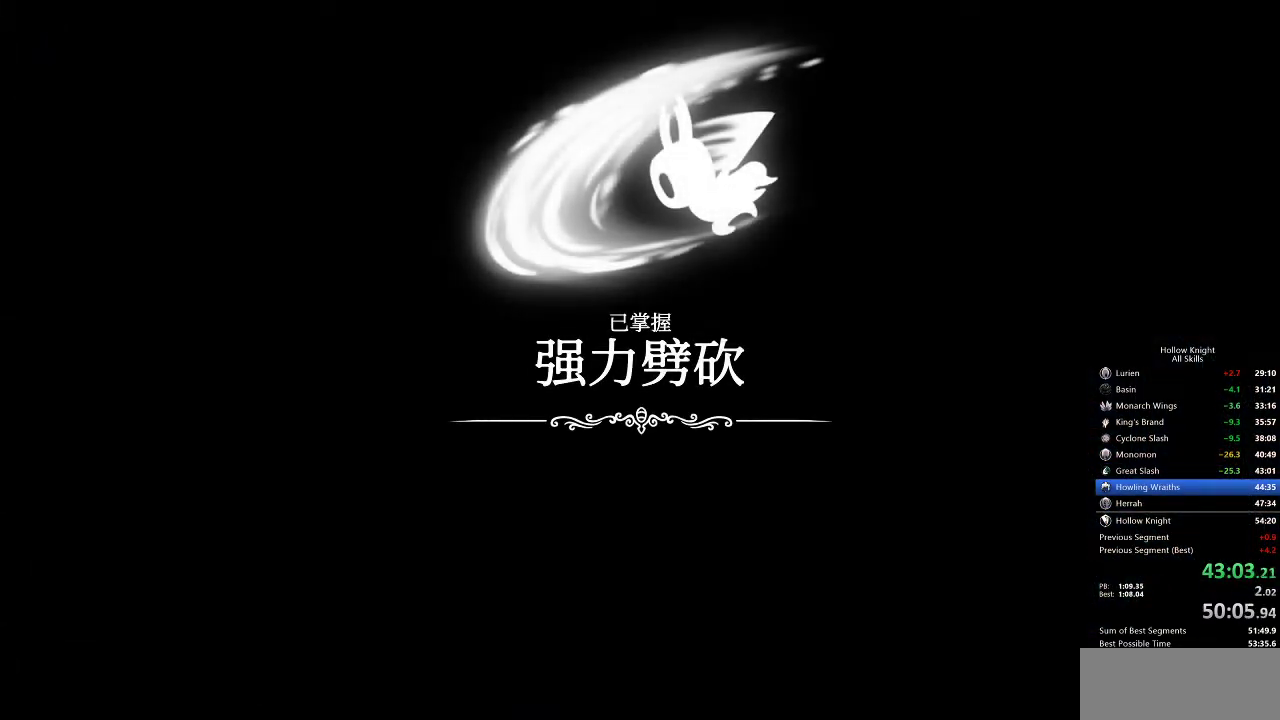
{"keys": ["dnail", "jump"], "events": [[17, "heal", "down"], [17, "jump", "up"], [17, "nail", "down"], [67, "dnail", "up"], [83, "heal", "up"], [83, "jump", "down"], [83, "nail", "up"], [150, "dnail", "down"], [183, "dnail", "up"], [183, "heal", "down"], [183, "jump", "up"], [183, "nail", "down"], [283, "dnail", "down"], [283, "heal", "up"], [283, "jump", "down"], [283, "nail", "up"], [333, "heal", "down"], [333, "jump", "up"], [333, "nail", "down"], [400, "dnail", "up"], [433, "heal", "up"], [433, "nail", "up"], [483, "dnail", "down"], [483, "jump", "down"]]}
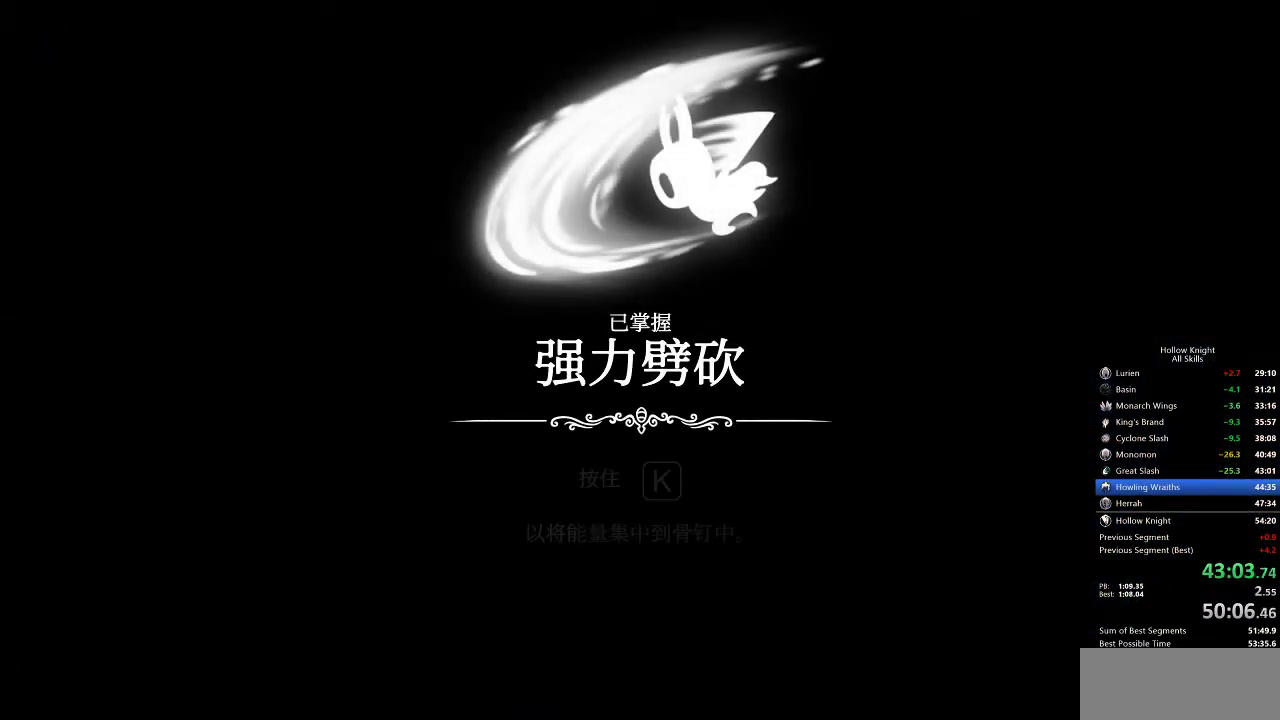
{"keys": ["dnail"], "events": [[17, "jump", "up"], [17, "nail", "down"], [83, "dnail", "up"], [83, "heal", "down"], [117, "jump", "down"], [117, "nail", "up"], [150, "dnail", "down"], [150, "heal", "up"], [150, "jump", "up"], [200, "heal", "down"], [200, "nail", "down"], [250, "dnail", "up"], [250, "nail", "up"], [300, "heal", "up"], [300, "jump", "down"], [350, "dnail", "down"], [350, "jump", "up"], [400, "dnail", "up"], [400, "heal", "down"], [400, "nail", "down"], [450, "jump", "down"], [450, "nail", "up"], [483, "dnail", "down"], [483, "heal", "up"], [483, "jump", "up"]]}